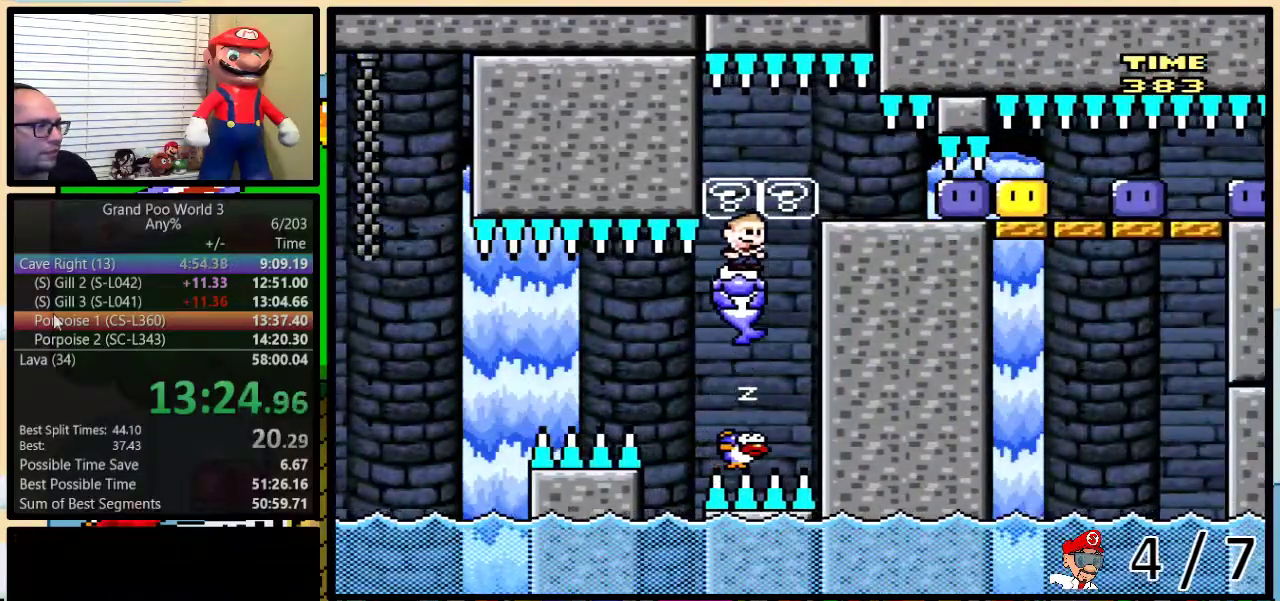
Gameplay with a controller (Nintendo layout); each line is a JSON object with the inputs held at the frame after it. "events" lists button and stick changes between this image and that frame as [ms after this image, input, new state], when the widget could be followed in between. Not read: L3 R3.
{"buttons": ["DPAD_RIGHT"], "events": [[17, "A", "down"], [17, "DPAD_RIGHT", "down"], [17, "L1", "up"], [17, "R1", "up"], [17, "X", "down"], [50, "DPAD_UP", "down"], [200, "DPAD_UP", "up"], [500, "A", "up"], [500, "X", "up"]]}
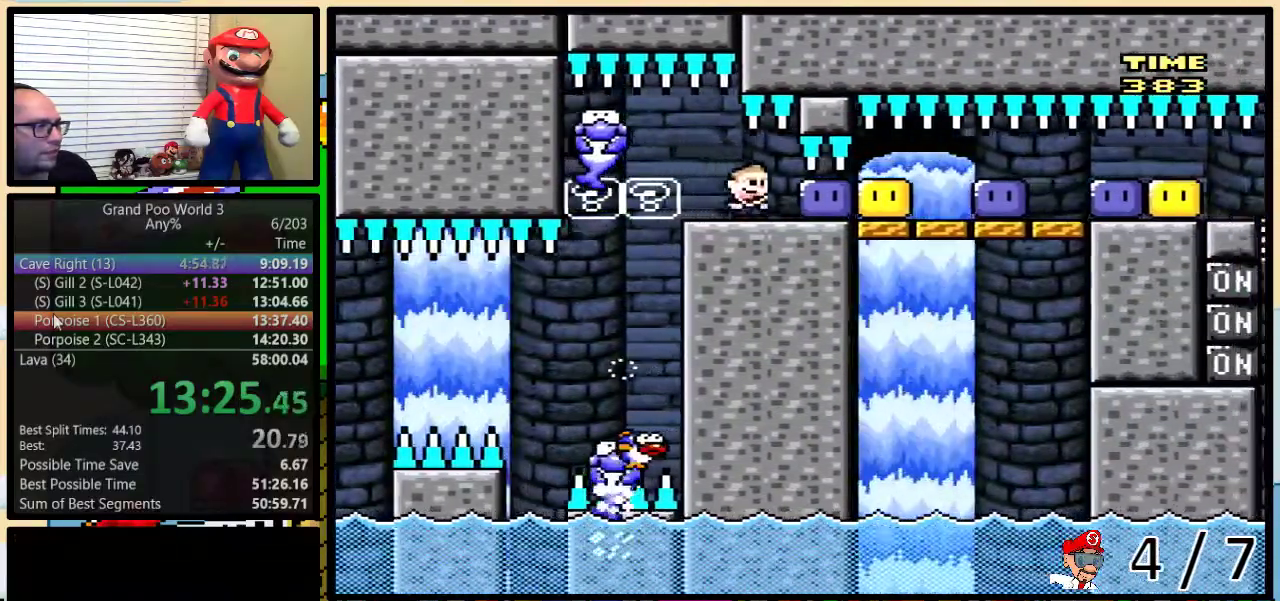
{"buttons": ["Y", "DPAD_RIGHT"], "events": [[133, "Y", "down"]]}
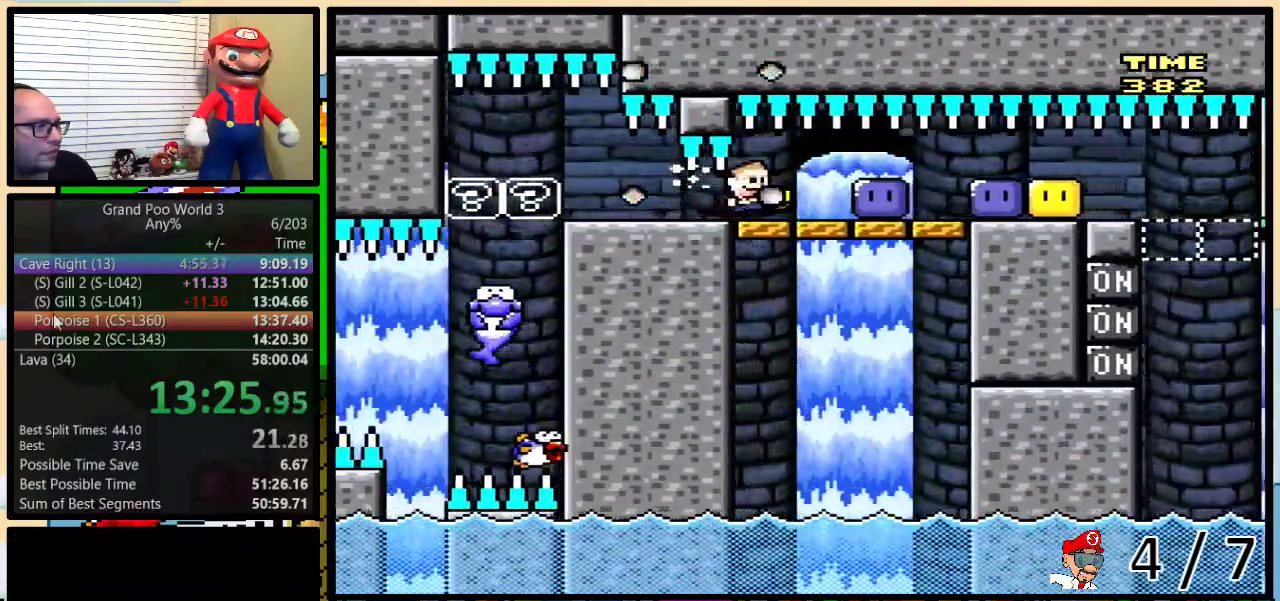
{"buttons": ["Y", "DPAD_RIGHT"], "events": [[150, "Y", "up"], [200, "Y", "down"]]}
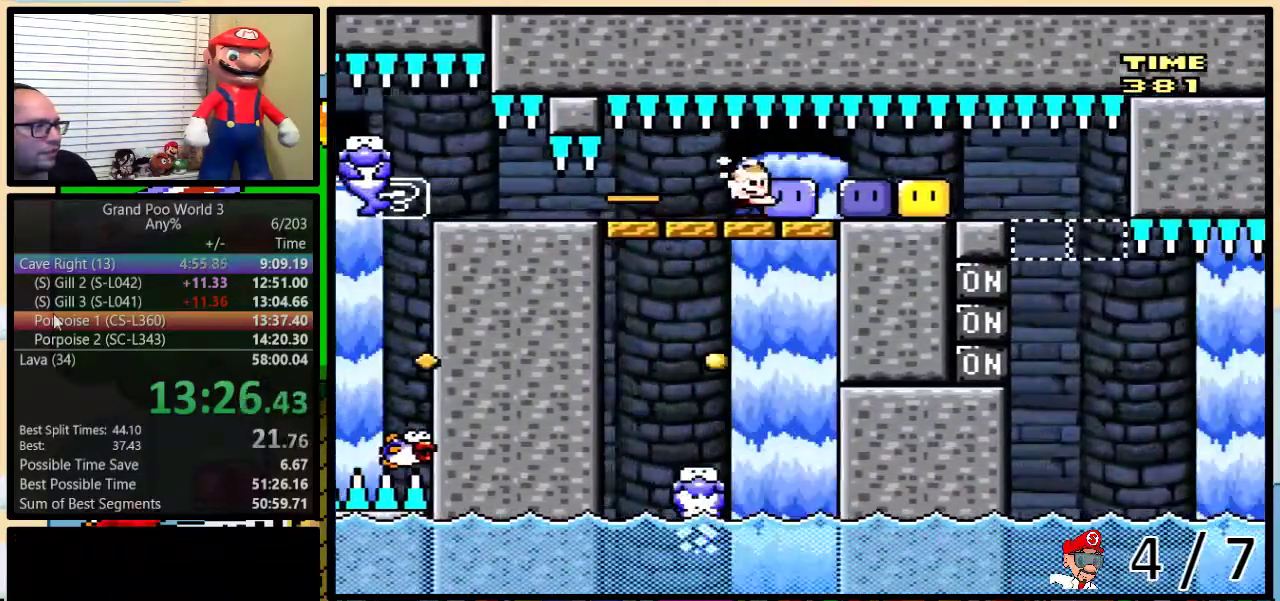
{"buttons": ["Y", "DPAD_RIGHT"]}
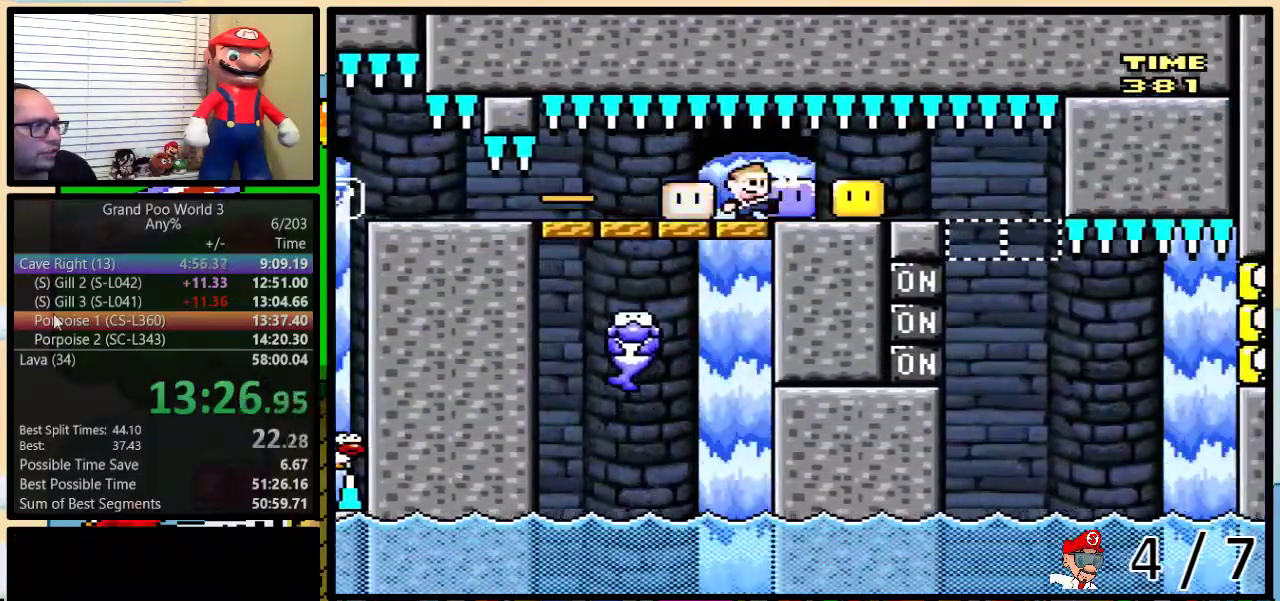
{"buttons": ["Y", "DPAD_RIGHT"]}
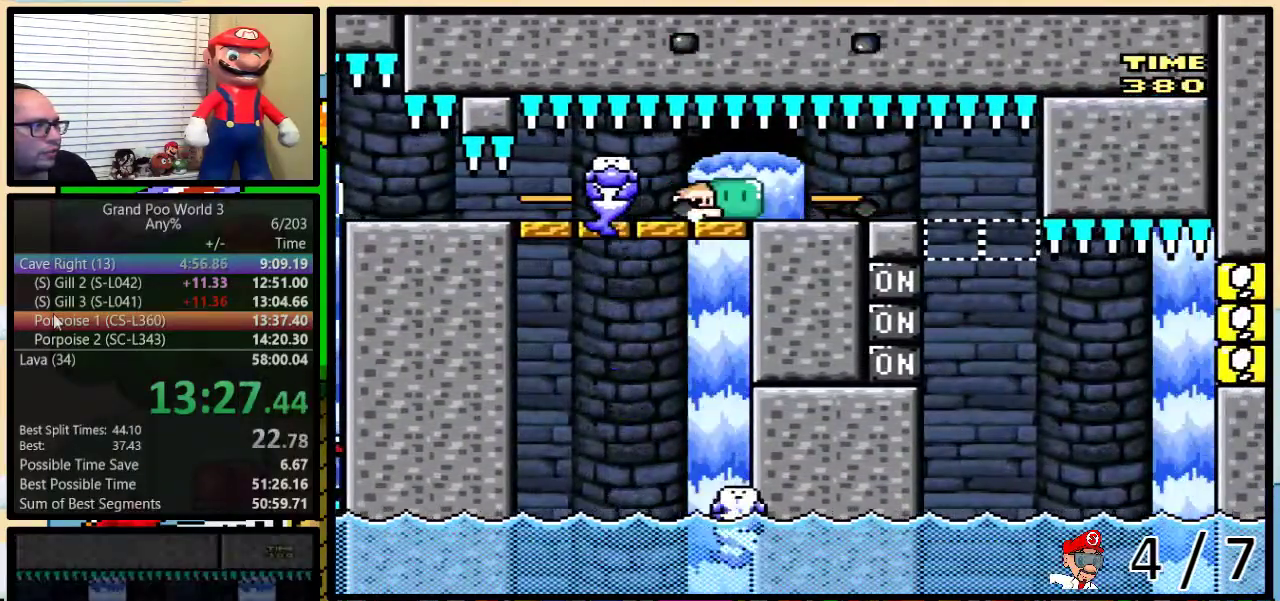
{"buttons": ["Y", "DPAD_RIGHT"], "events": [[17, "DPAD_UP", "down"], [417, "DPAD_UP", "up"]]}
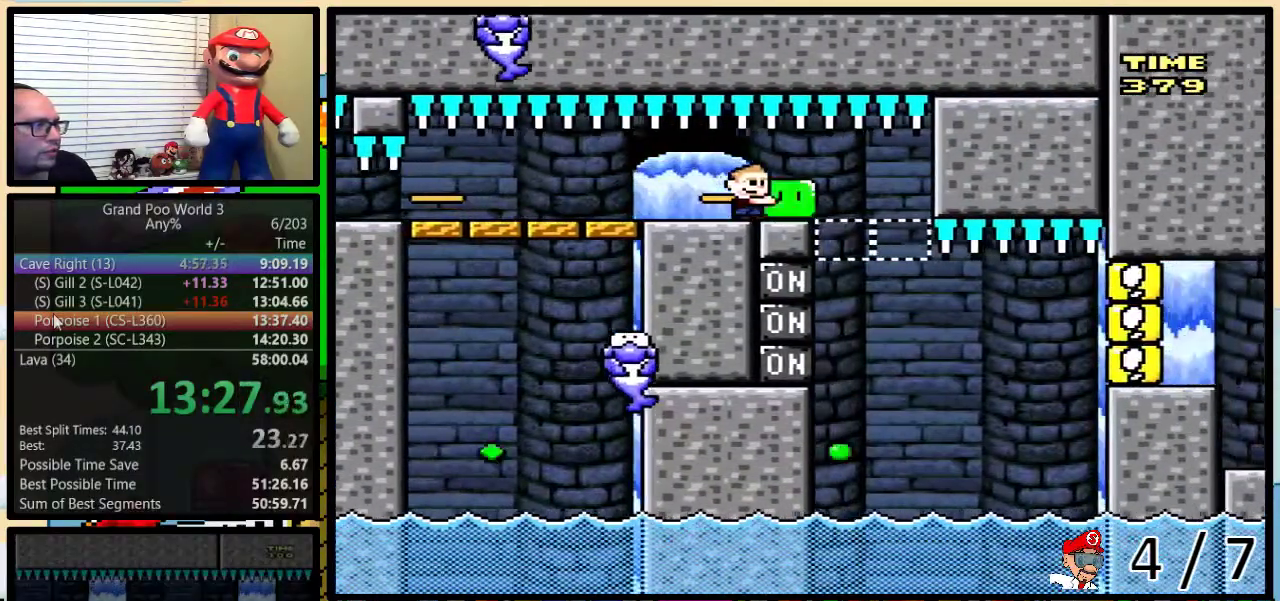
{"buttons": ["X", "DPAD_UP"]}
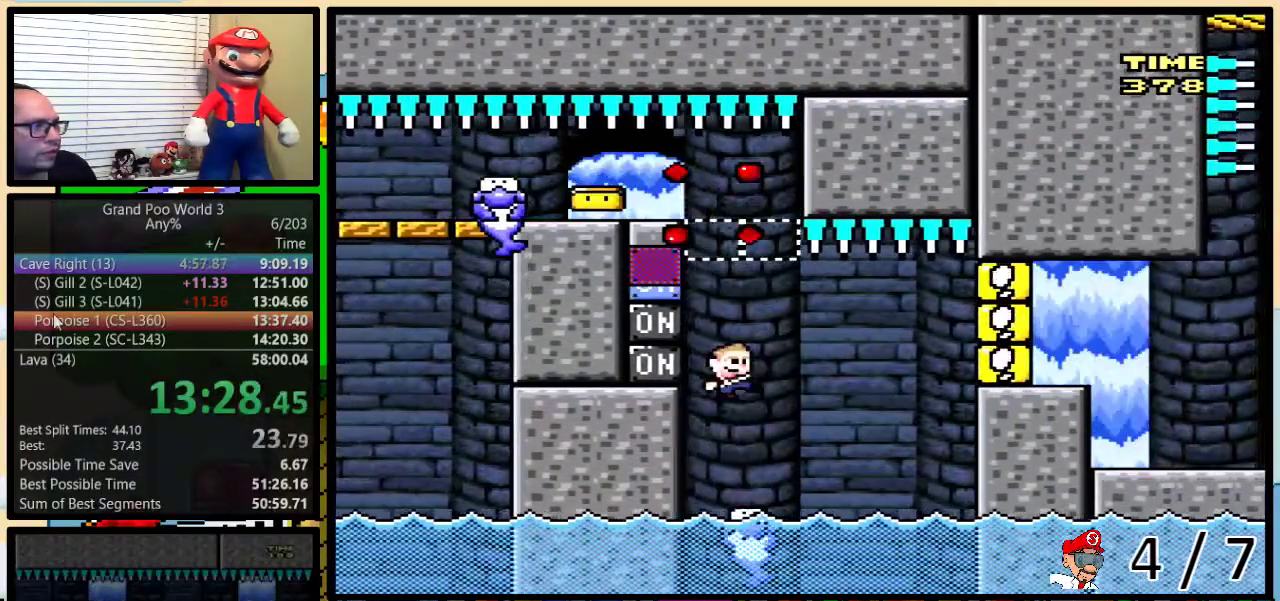
{"buttons": ["A", "X", "DPAD_UP", "DPAD_RIGHT"]}
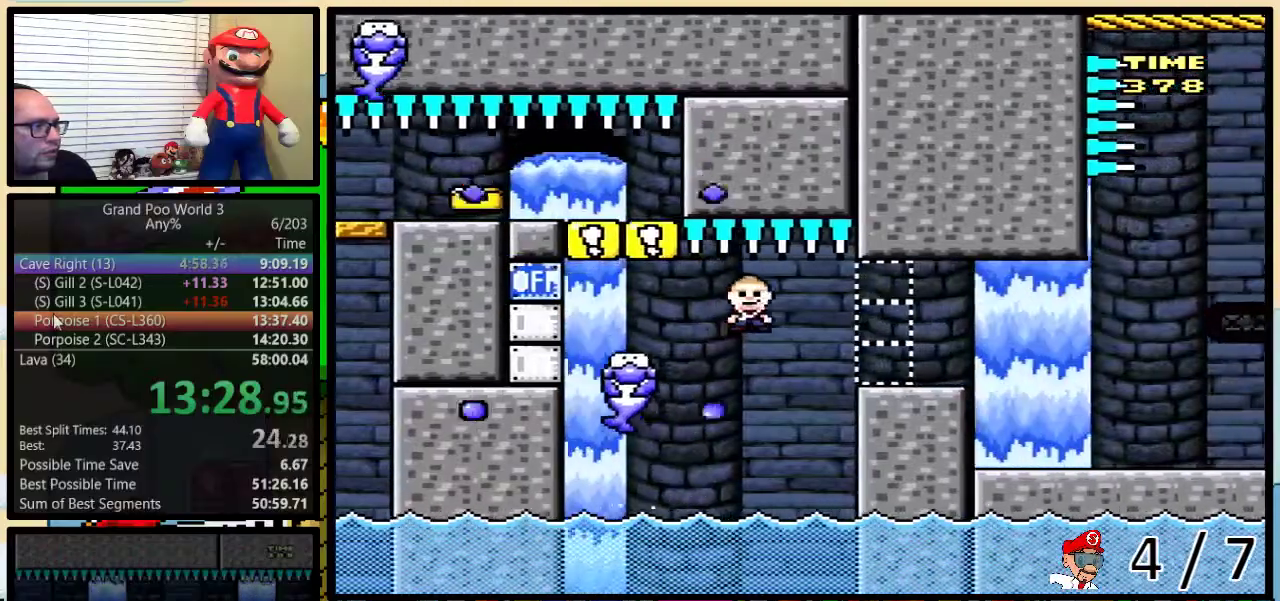
{"buttons": ["A", "X", "DPAD_RIGHT"], "events": [[233, "DPAD_UP", "up"]]}
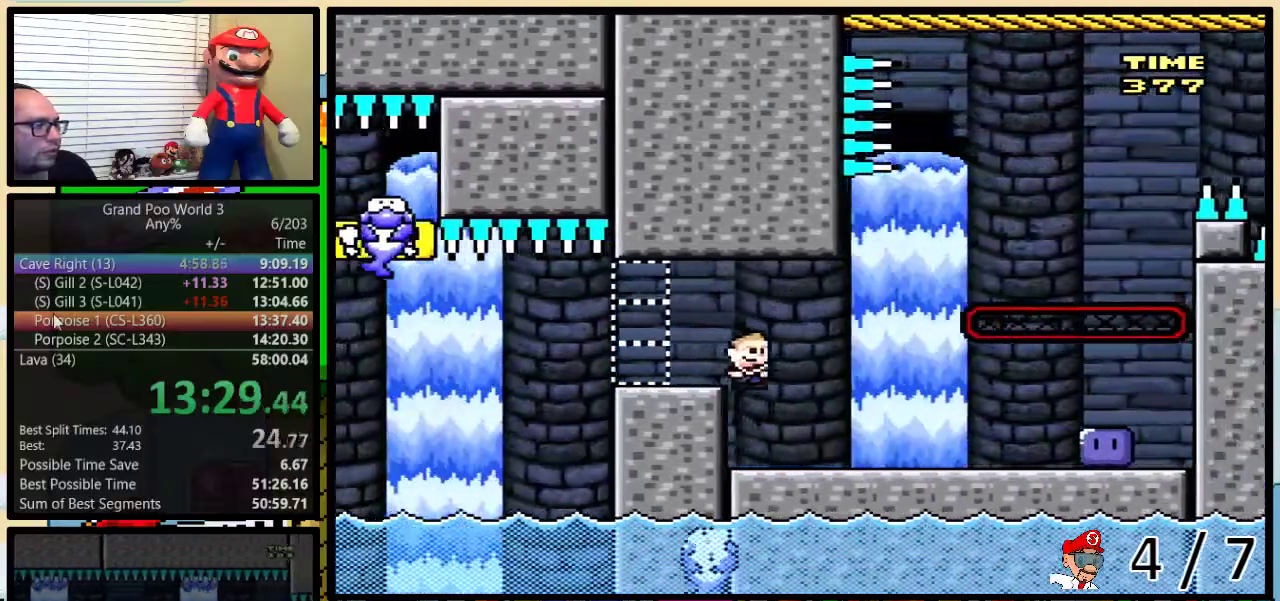
{"buttons": ["A", "X", "DPAD_RIGHT"], "events": []}
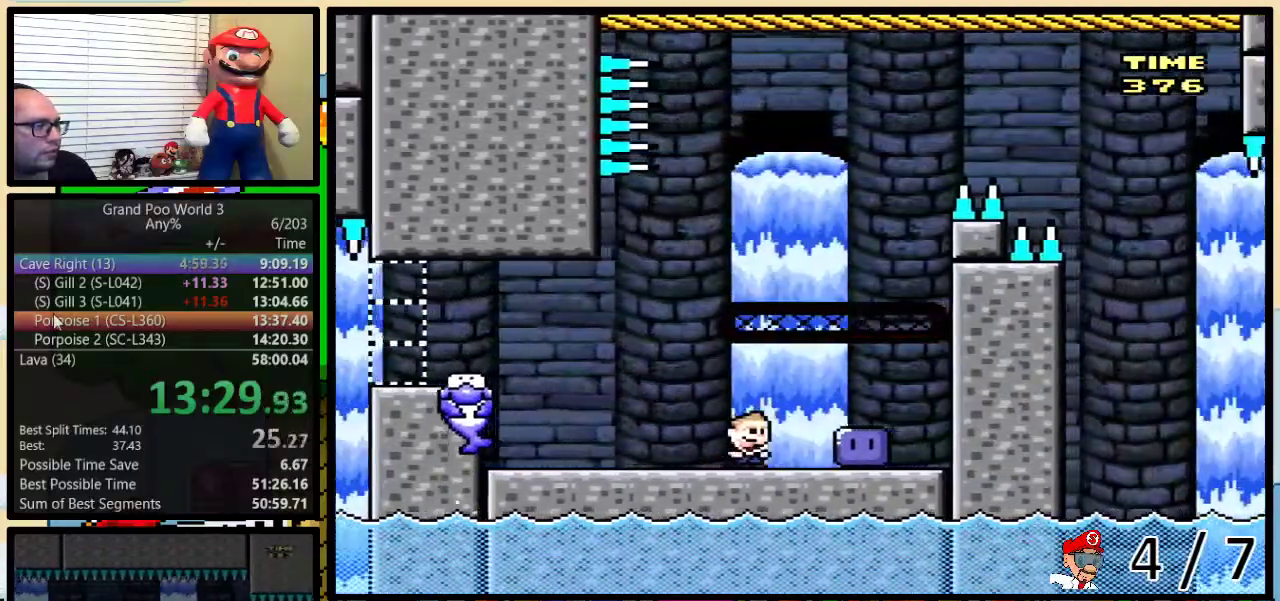
{"buttons": ["Y", "DPAD_LEFT"], "events": [[67, "X", "up"], [100, "A", "up"], [100, "DPAD_RIGHT", "up"], [200, "Y", "down"], [450, "DPAD_LEFT", "down"]]}
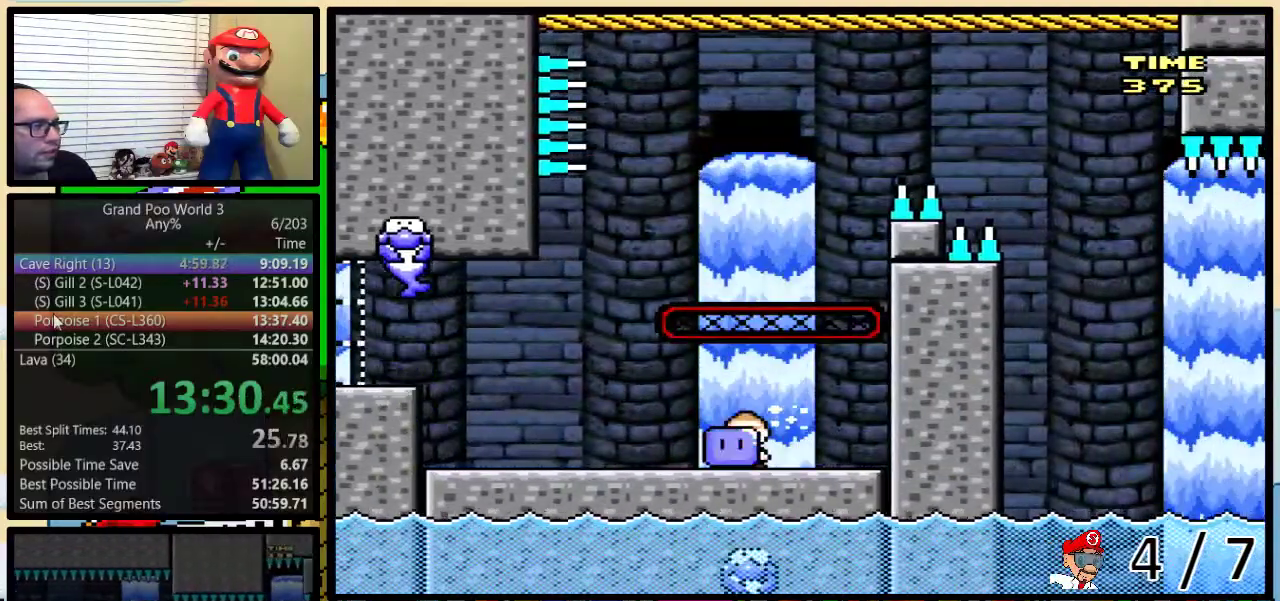
{"buttons": ["B", "Y", "DPAD_RIGHT"], "events": [[350, "B", "down"], [383, "DPAD_LEFT", "up"], [383, "DPAD_RIGHT", "down"]]}
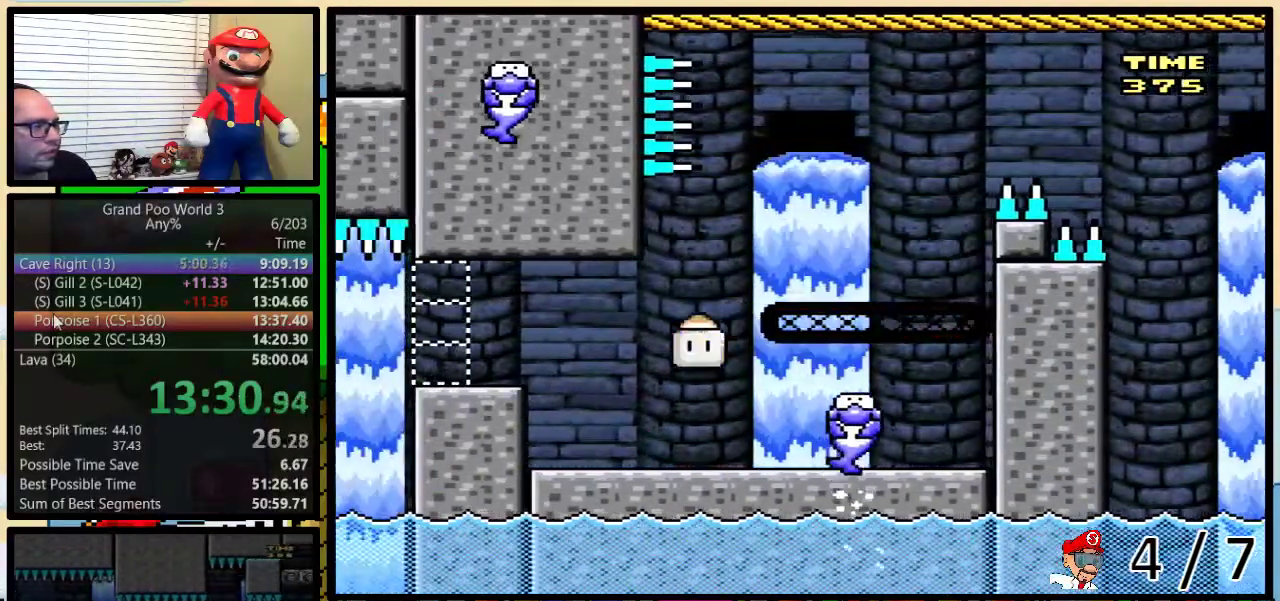
{"buttons": ["Y", "DPAD_UP", "DPAD_RIGHT"], "events": [[100, "DPAD_UP", "down"], [417, "B", "up"]]}
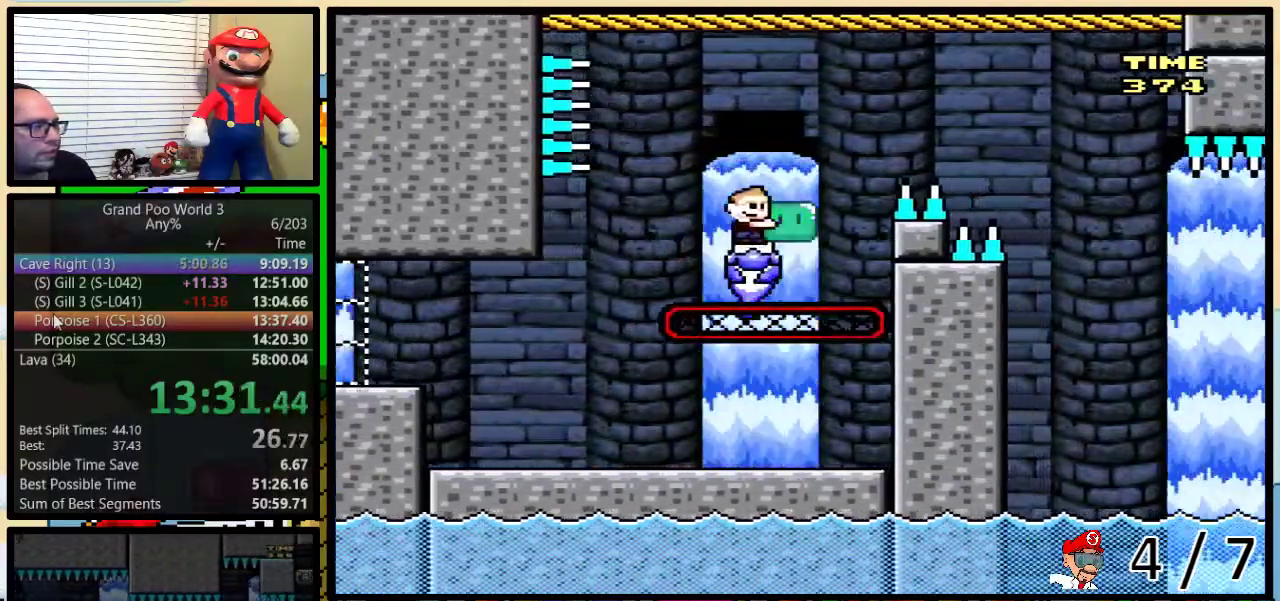
{"buttons": ["B", "Y", "DPAD_RIGHT"], "events": [[50, "B", "down"], [117, "B", "up"], [267, "B", "down"], [333, "DPAD_UP", "up"]]}
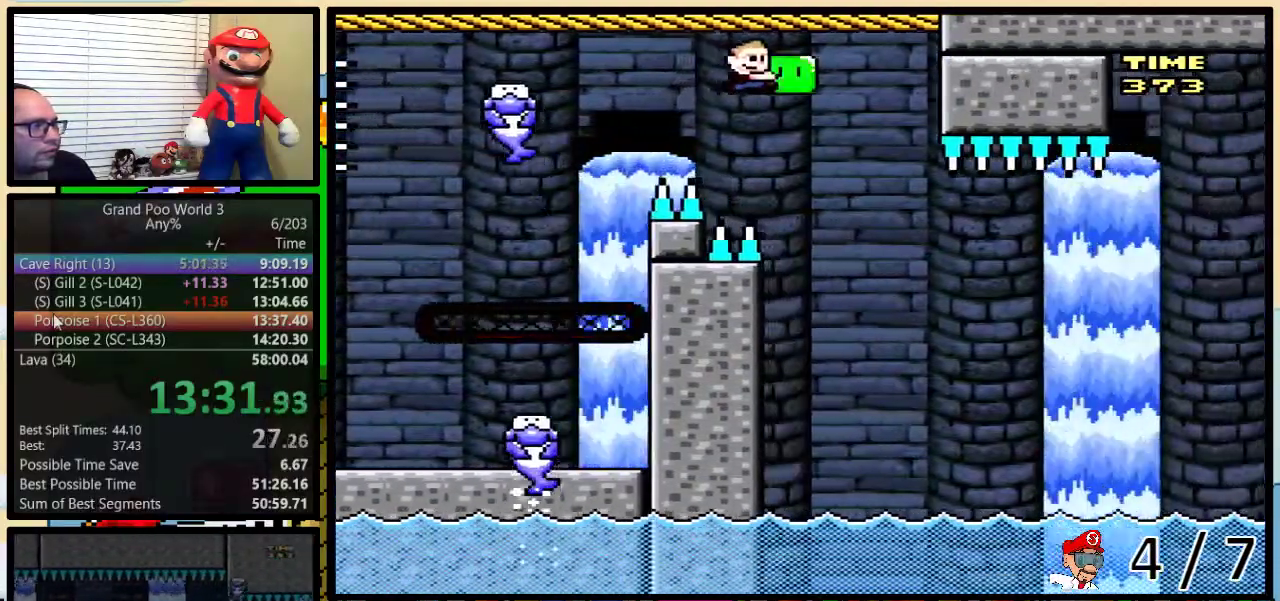
{"buttons": ["B", "Y", "DPAD_RIGHT"], "events": [[50, "DPAD_LEFT", "down"], [50, "DPAD_RIGHT", "up"], [117, "DPAD_LEFT", "up"], [117, "DPAD_RIGHT", "down"]]}
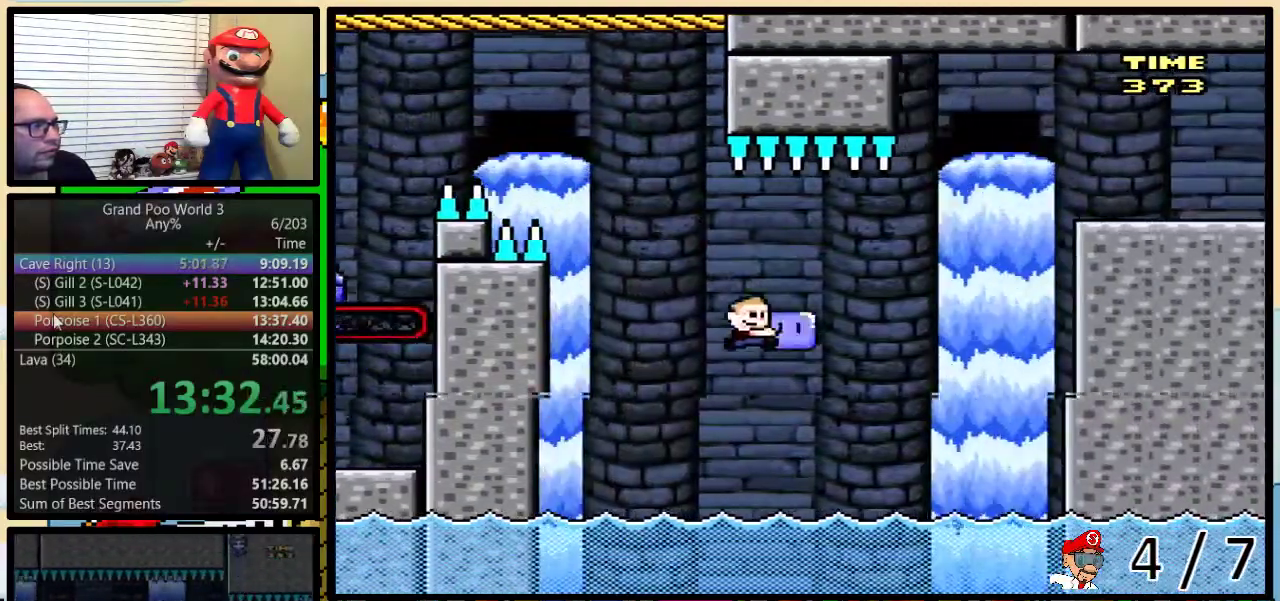
{"buttons": ["Y", "DPAD_UP", "DPAD_RIGHT"], "events": [[50, "DPAD_LEFT", "down"], [50, "DPAD_RIGHT", "up"], [250, "DPAD_LEFT", "up"], [250, "DPAD_RIGHT", "down"], [317, "DPAD_RIGHT", "up"], [383, "B", "up"], [417, "DPAD_RIGHT", "down"], [417, "DPAD_UP", "down"]]}
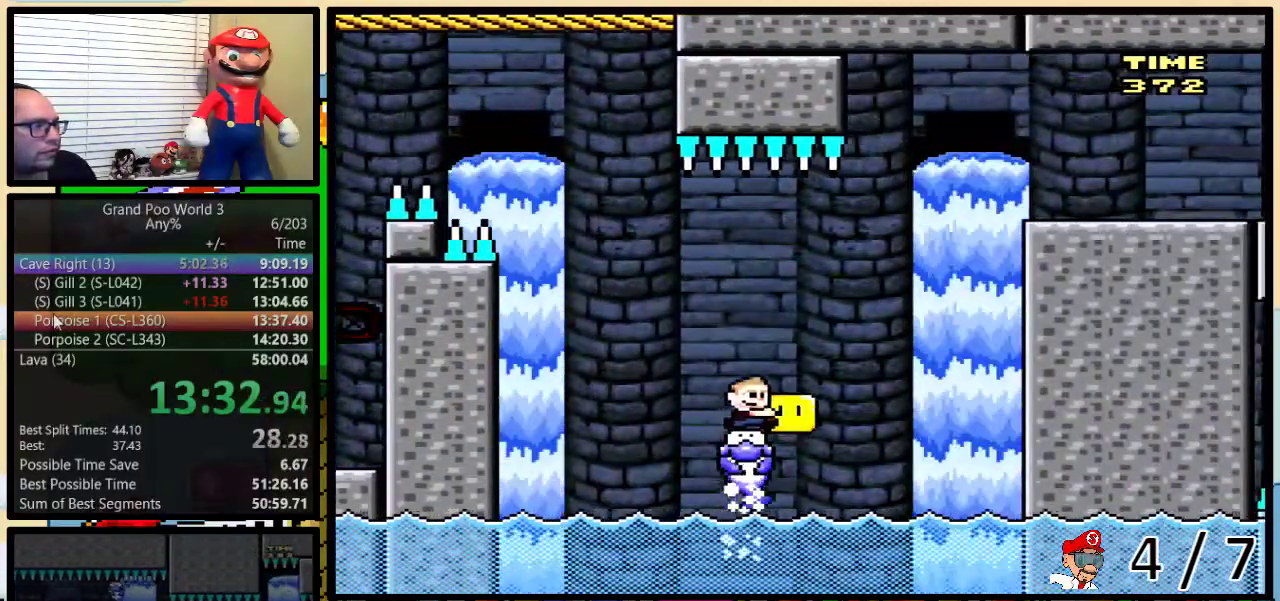
{"buttons": ["B", "Y", "DPAD_RIGHT"], "events": [[183, "B", "down"], [350, "DPAD_UP", "up"]]}
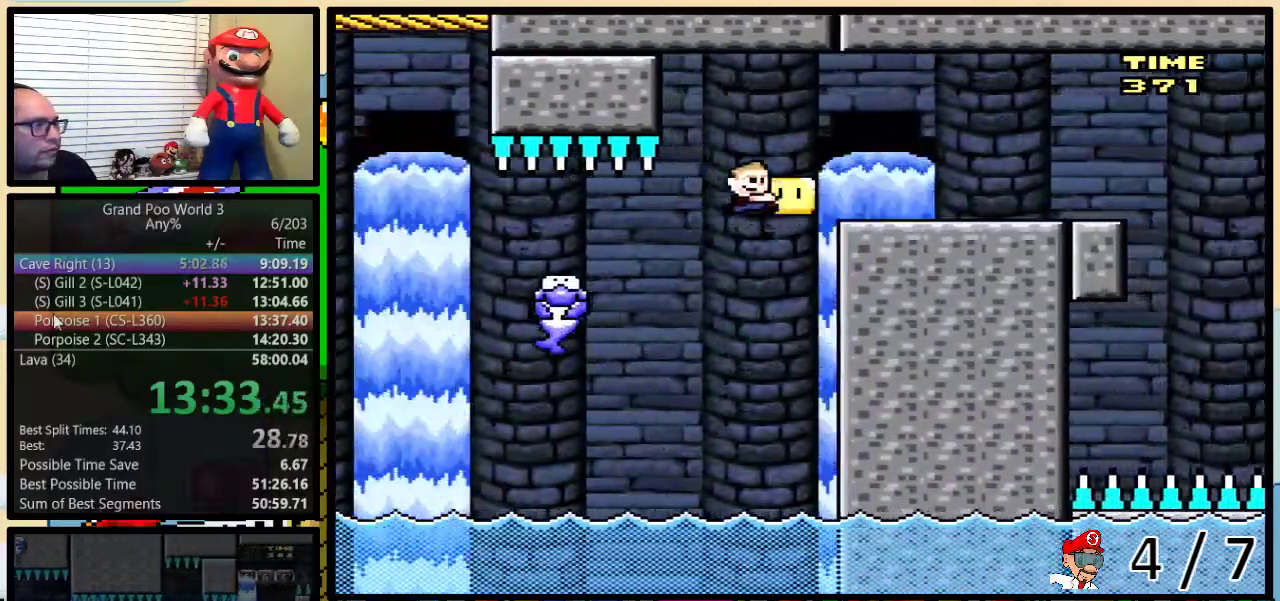
{"buttons": ["B", "Y", "DPAD_RIGHT"], "events": [[150, "B", "up"], [383, "B", "down"]]}
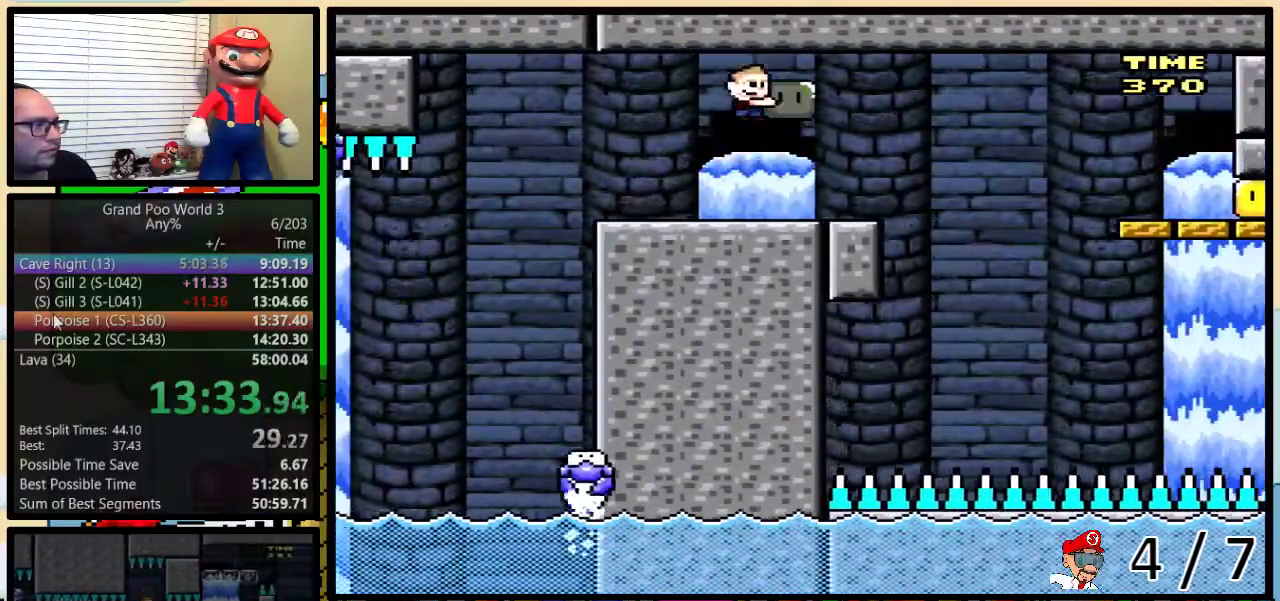
{"buttons": ["B", "Y"], "events": [[83, "Y", "up"], [150, "DPAD_RIGHT", "up"], [150, "Y", "down"], [183, "DPAD_LEFT", "down"], [383, "DPAD_LEFT", "up"], [417, "DPAD_RIGHT", "down"], [483, "DPAD_RIGHT", "up"]]}
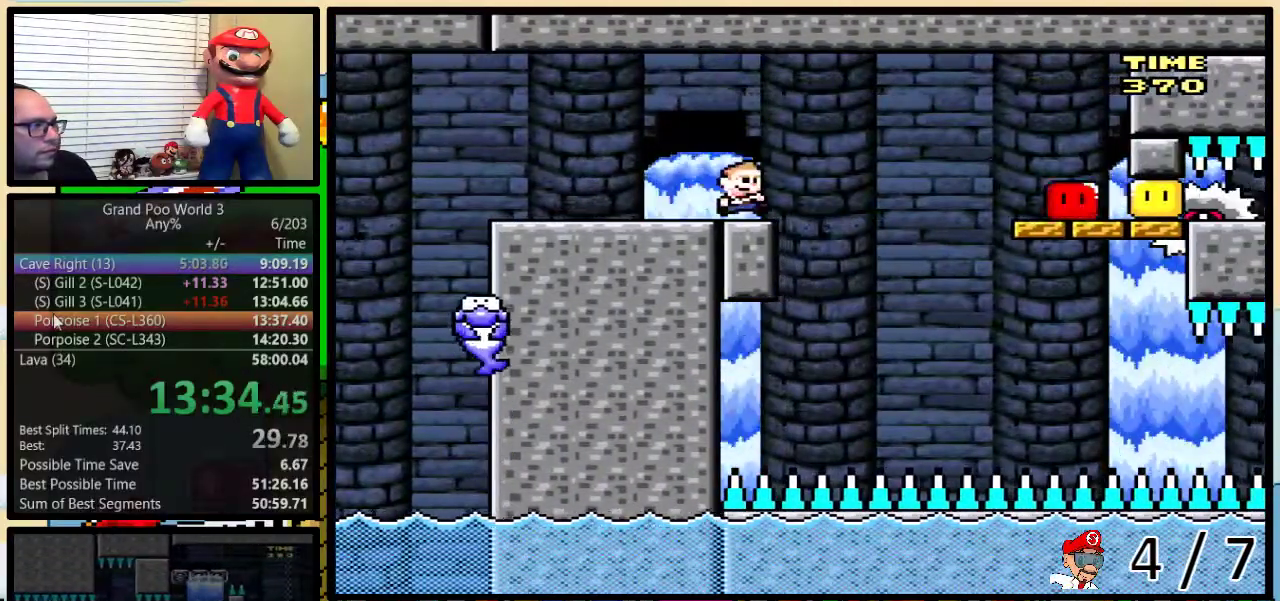
{"buttons": ["X"], "events": [[17, "B", "up"], [17, "X", "down"], [33, "Y", "up"]]}
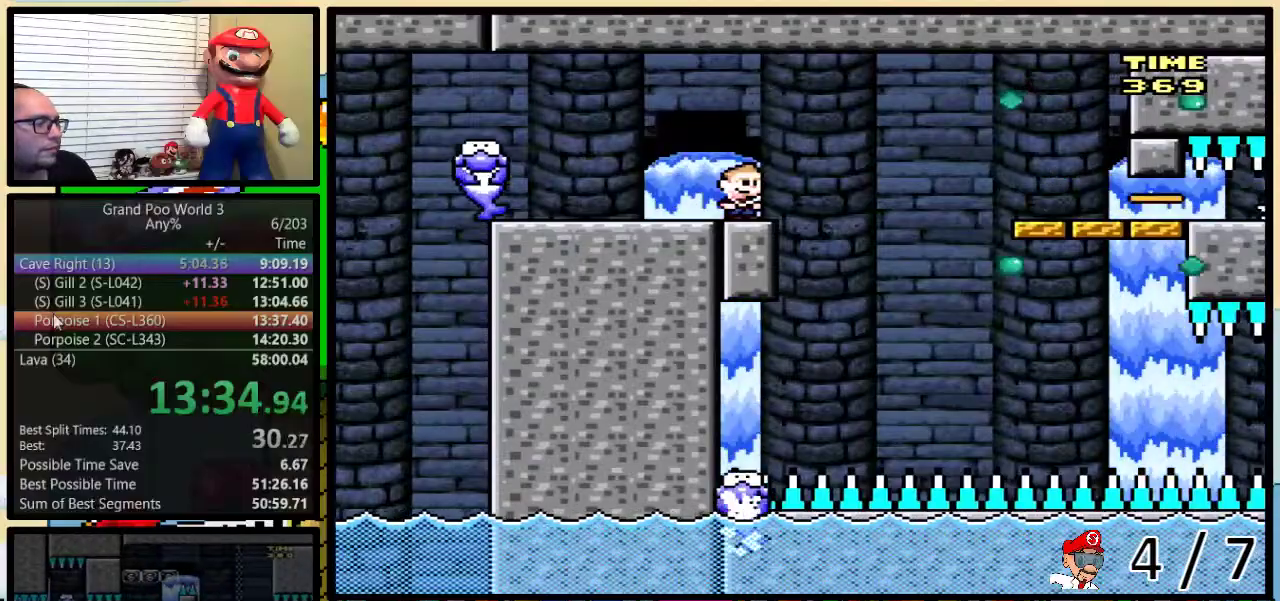
{"buttons": ["X"], "events": []}
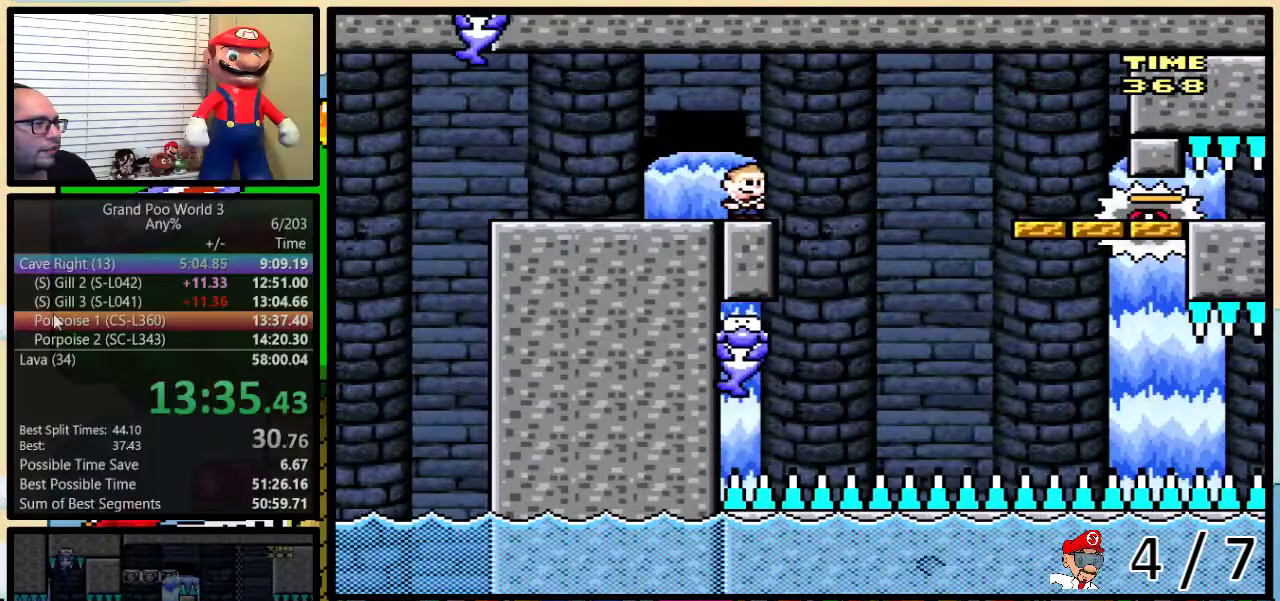
{"buttons": ["X"], "events": []}
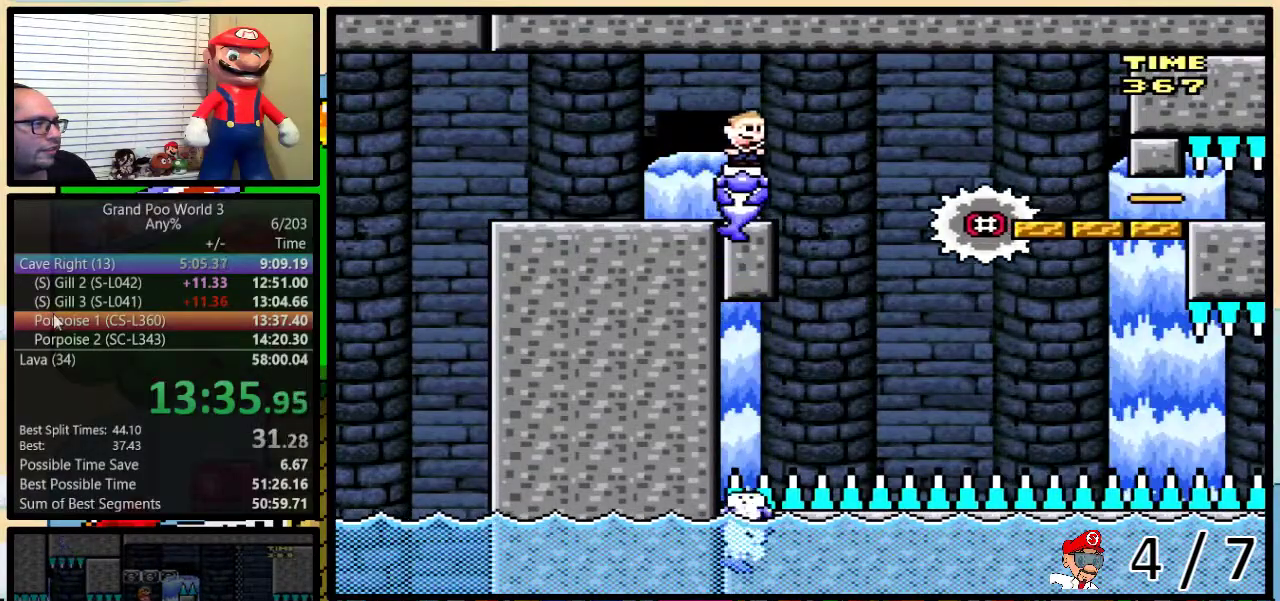
{"buttons": ["X"], "events": []}
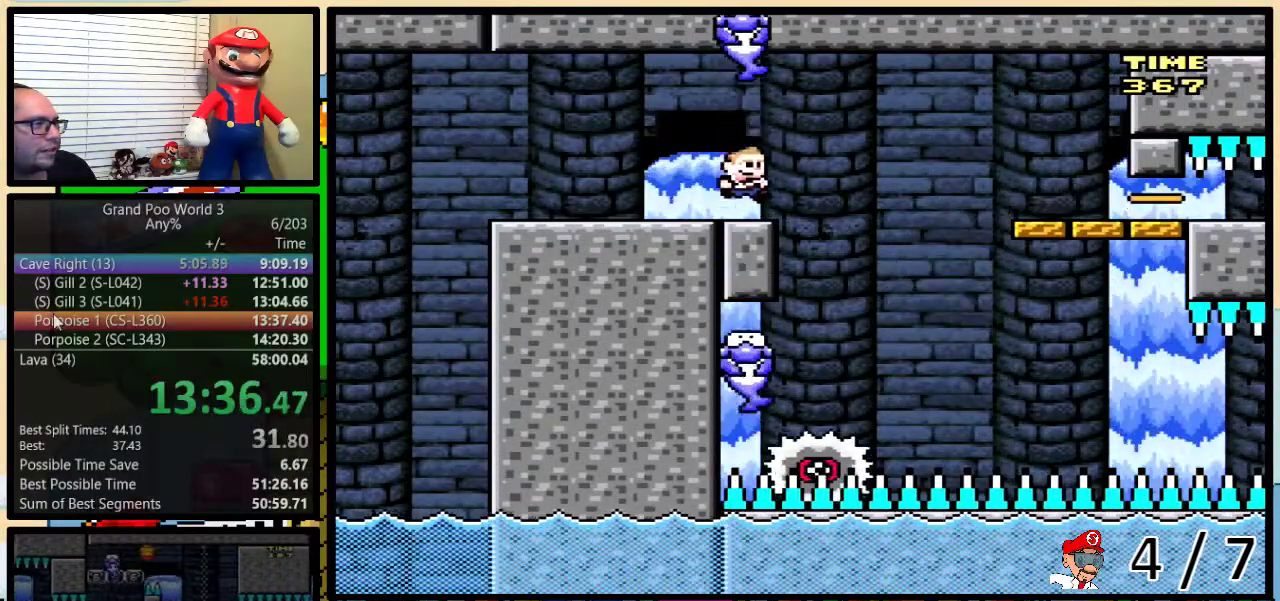
{"buttons": ["A", "X"], "events": [[17, "DPAD_RIGHT", "down"], [50, "DPAD_UP", "down"], [117, "A", "down"], [167, "A", "up"], [233, "DPAD_UP", "up"], [267, "DPAD_RIGHT", "up"], [317, "A", "down"]]}
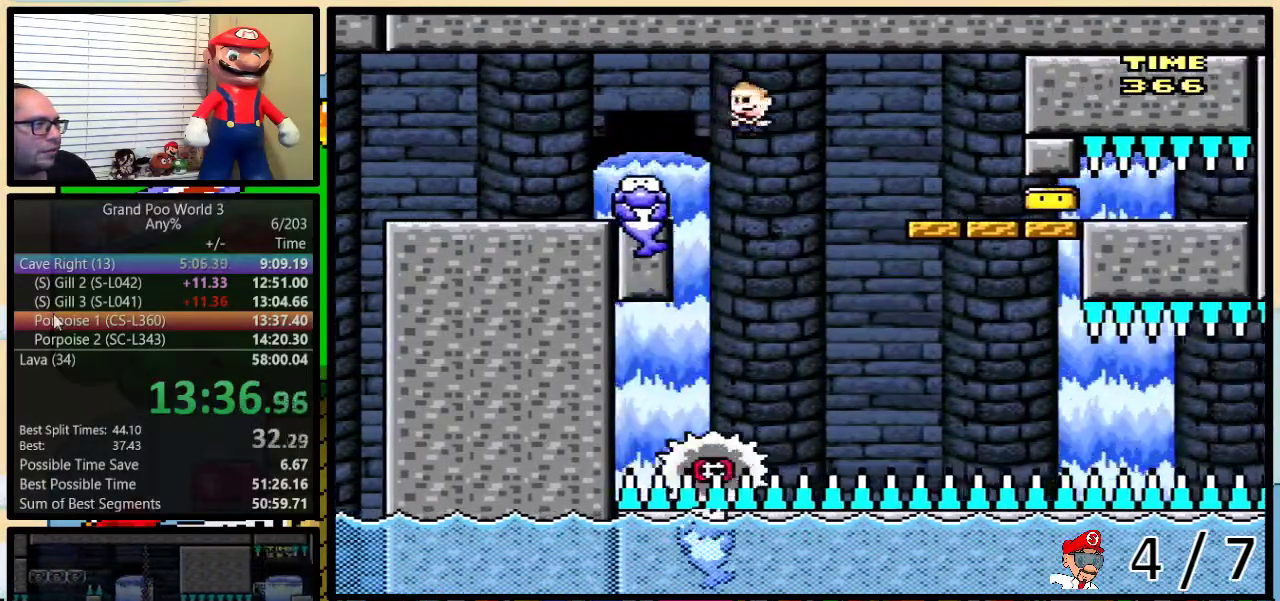
{"buttons": ["X", "DPAD_UP", "DPAD_RIGHT"], "events": [[83, "DPAD_LEFT", "down"], [100, "A", "up"], [100, "DPAD_UP", "down"], [133, "DPAD_LEFT", "up"], [133, "DPAD_RIGHT", "down"], [167, "DPAD_UP", "up"], [350, "DPAD_RIGHT", "up"], [417, "DPAD_RIGHT", "down"], [483, "DPAD_UP", "down"]]}
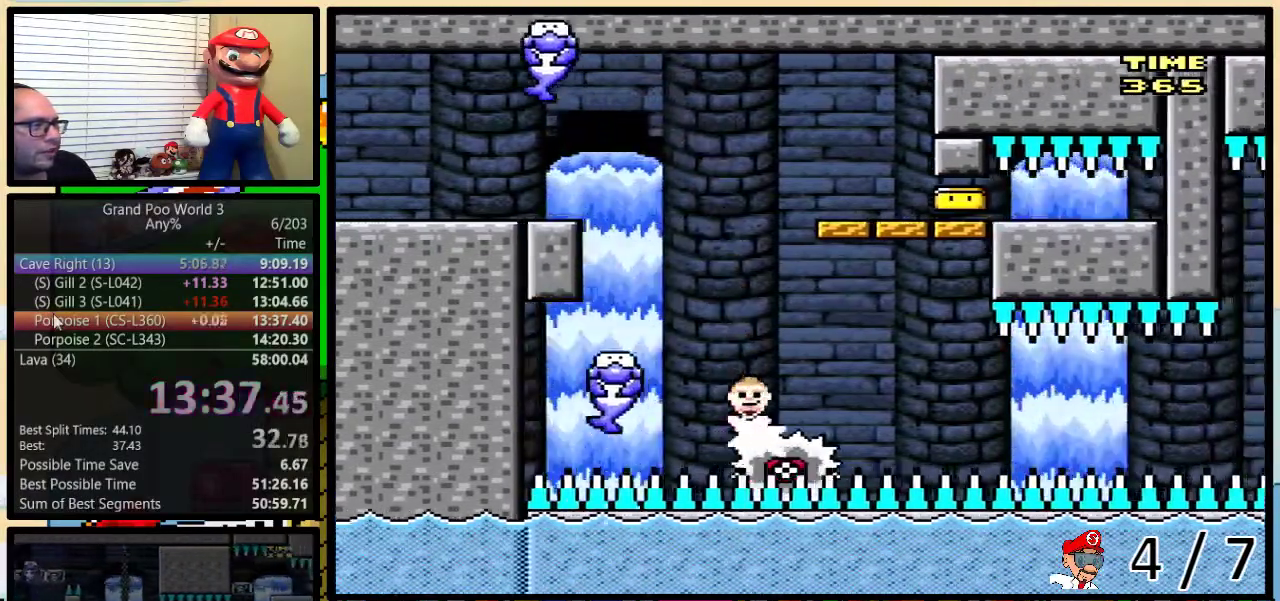
{"buttons": ["X", "DPAD_RIGHT"], "events": [[267, "DPAD_UP", "up"], [317, "DPAD_LEFT", "down"], [317, "DPAD_RIGHT", "up"], [383, "DPAD_LEFT", "up"], [383, "DPAD_RIGHT", "down"]]}
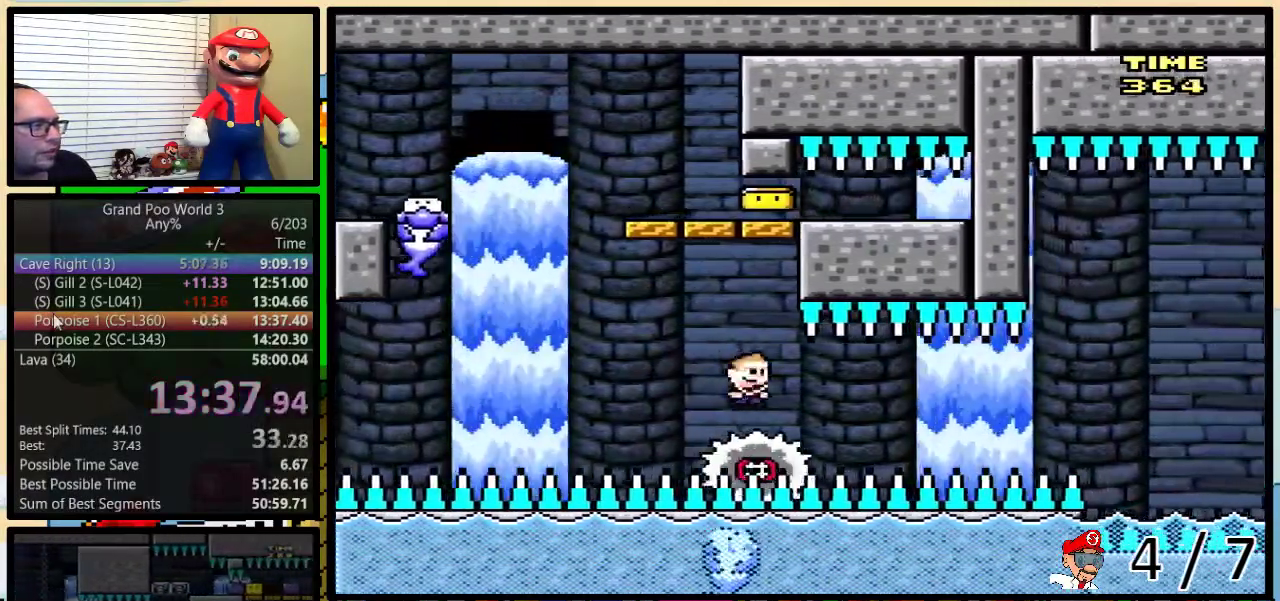
{"buttons": ["X"], "events": [[17, "DPAD_RIGHT", "up"], [317, "DPAD_RIGHT", "down"], [383, "DPAD_RIGHT", "up"]]}
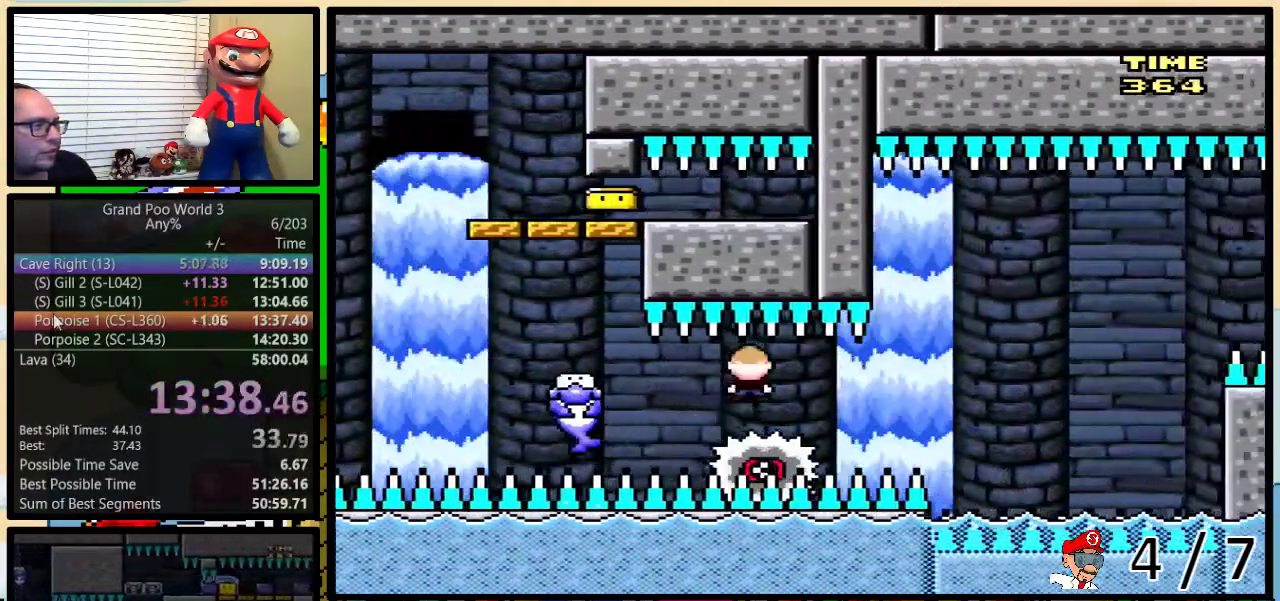
{"buttons": ["X"], "events": []}
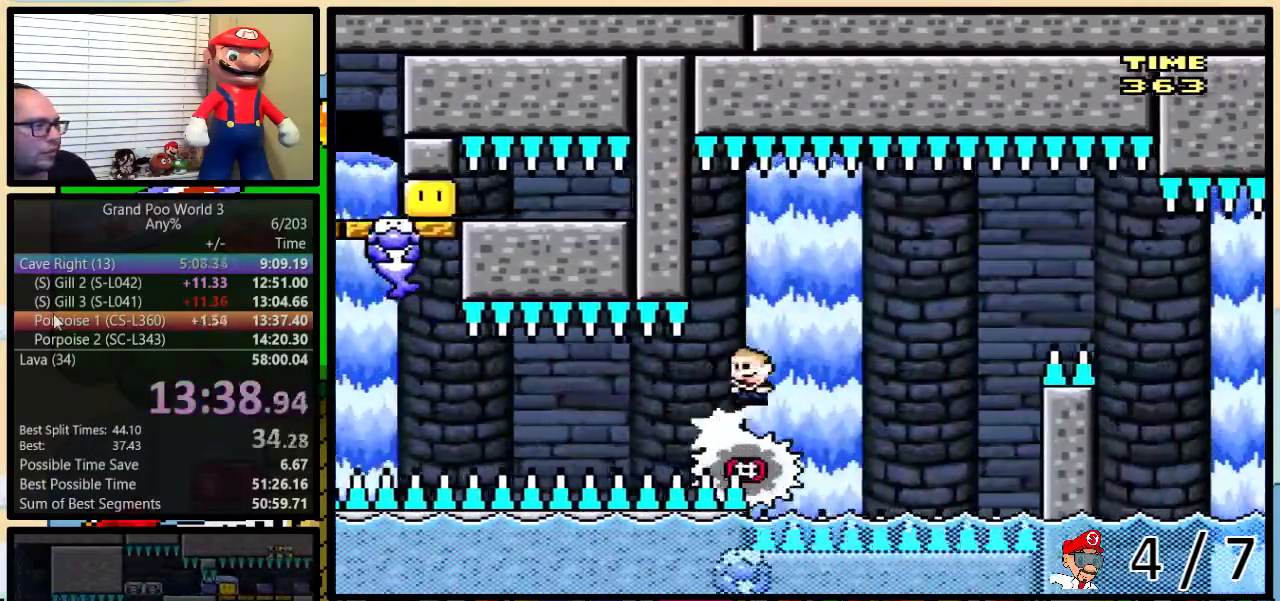
{"buttons": ["A", "X", "DPAD_UP", "DPAD_RIGHT"], "events": [[33, "A", "down"], [133, "A", "up"], [133, "DPAD_LEFT", "down"], [167, "DPAD_UP", "down"], [200, "DPAD_LEFT", "up"], [200, "DPAD_RIGHT", "down"], [283, "A", "down"]]}
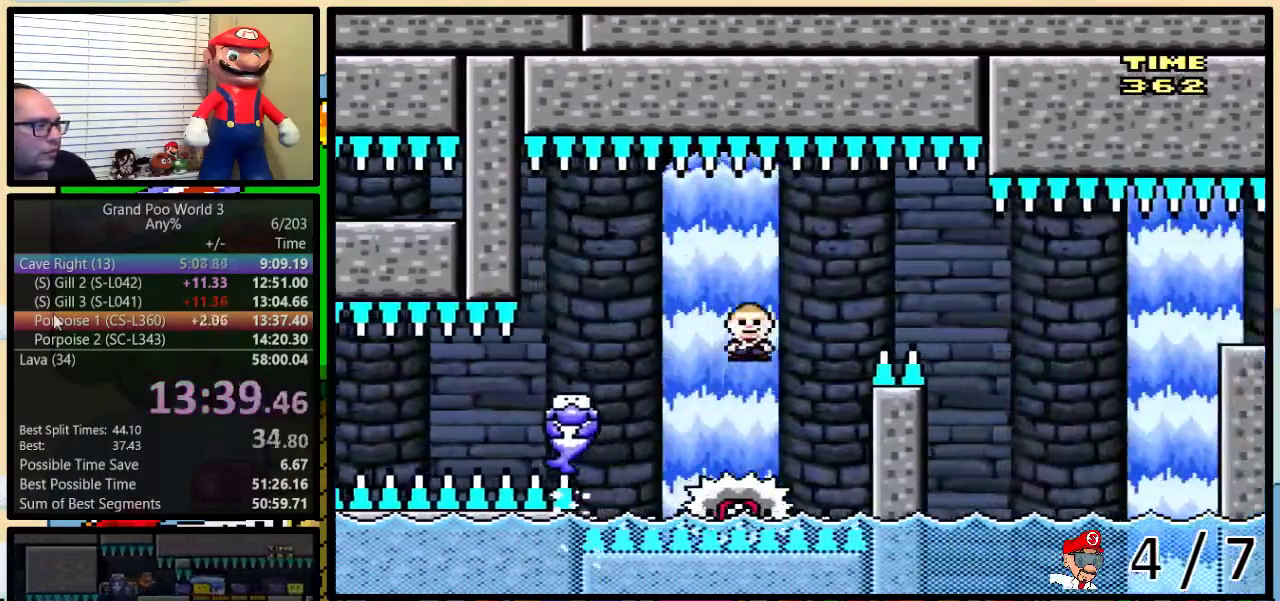
{"buttons": ["Y", "DPAD_LEFT"], "events": [[133, "A", "up"], [233, "A", "down"], [383, "DPAD_UP", "up"], [417, "DPAD_RIGHT", "up"], [450, "DPAD_LEFT", "down"], [483, "A", "up"], [483, "X", "up"], [483, "Y", "down"]]}
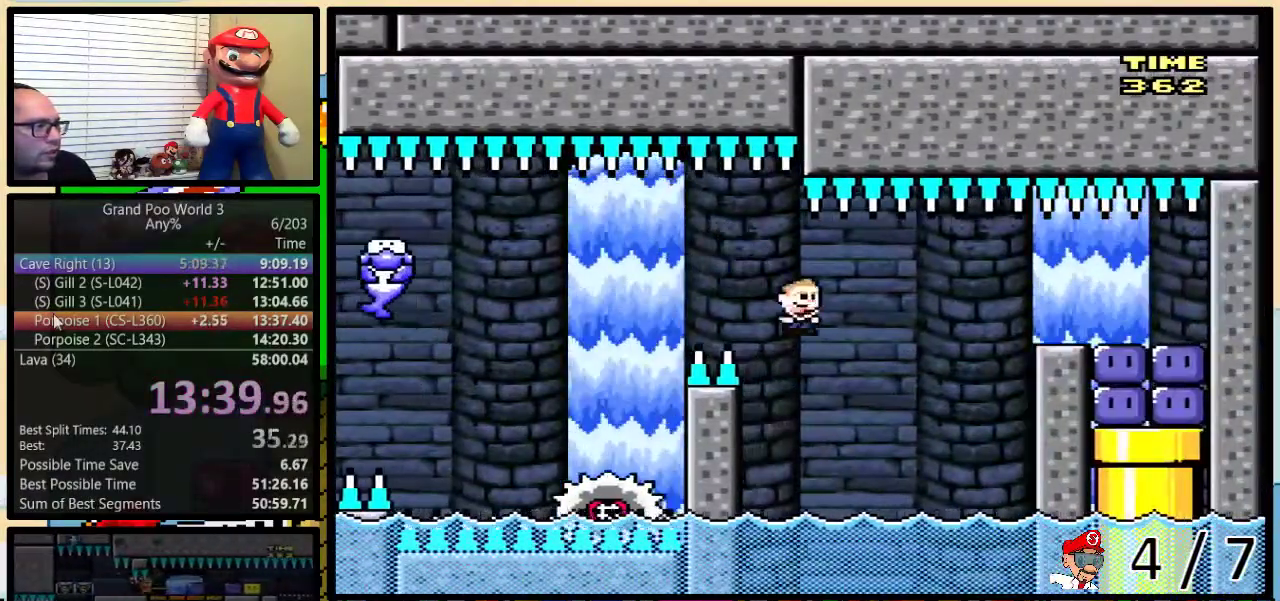
{"buttons": ["B", "Y", "DPAD_UP", "DPAD_RIGHT"], "events": [[100, "DPAD_LEFT", "up"], [133, "DPAD_RIGHT", "down"], [167, "DPAD_UP", "down"], [300, "B", "down"]]}